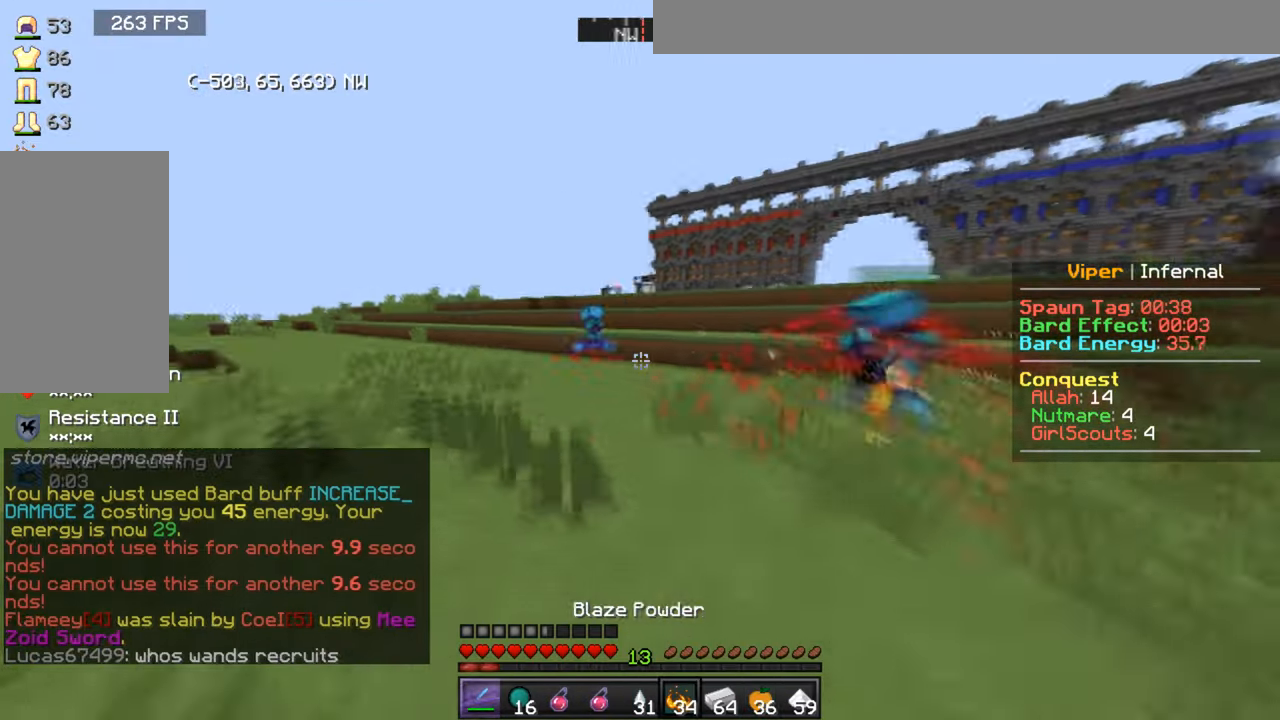
Gameplay with keyboard and mouse; each line is a JSON object with the keys and mouse buttons held at the frame after it. "events" lists presses ("down") and releases ("up") of "a", "d", "s", "w", "mouse_left" and "mouse_right" between this image and that frame as [ms after this image, input, new state], when the widget could be followed in between. "mouse_left", "mouse_right" = the "left", "right" buttons of the "mouse" list. No other keys are recorded. Fast repeated clicks can show as one long hold. Mouse movement is not recorded.
{"keys": ["a", "w"], "mouse": [], "events": []}
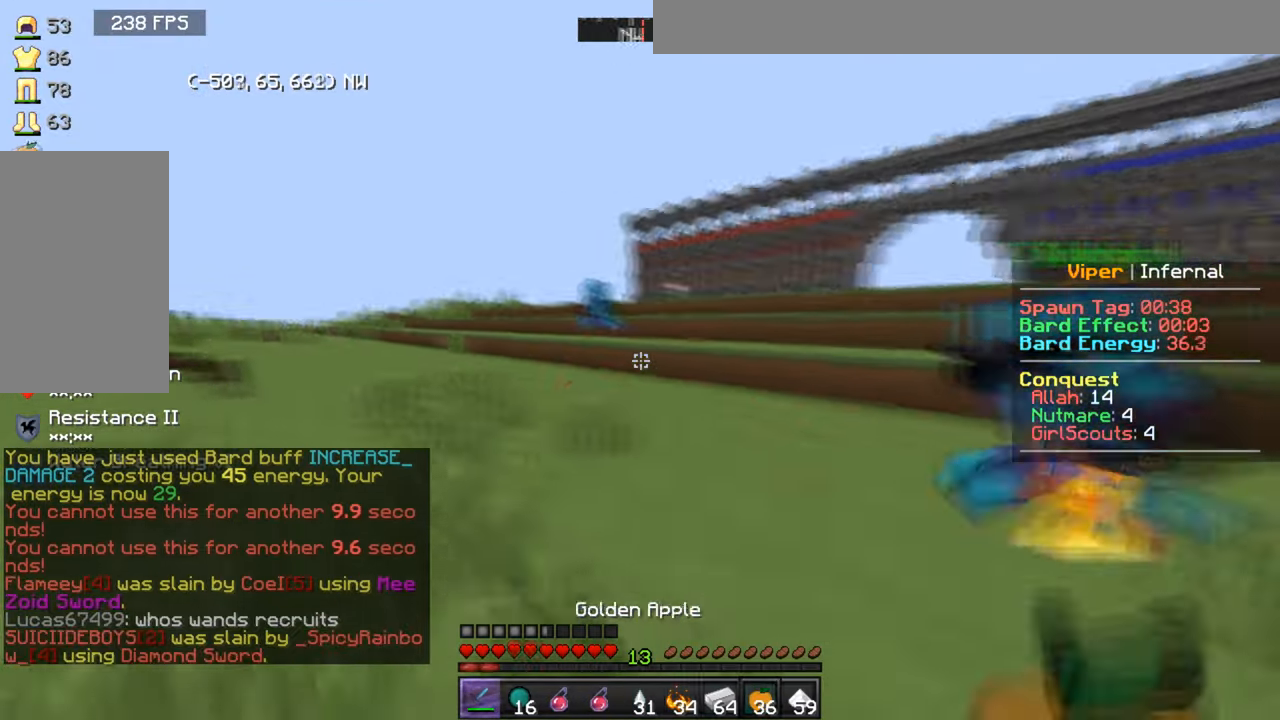
{"keys": ["a", "w"], "mouse": [], "events": []}
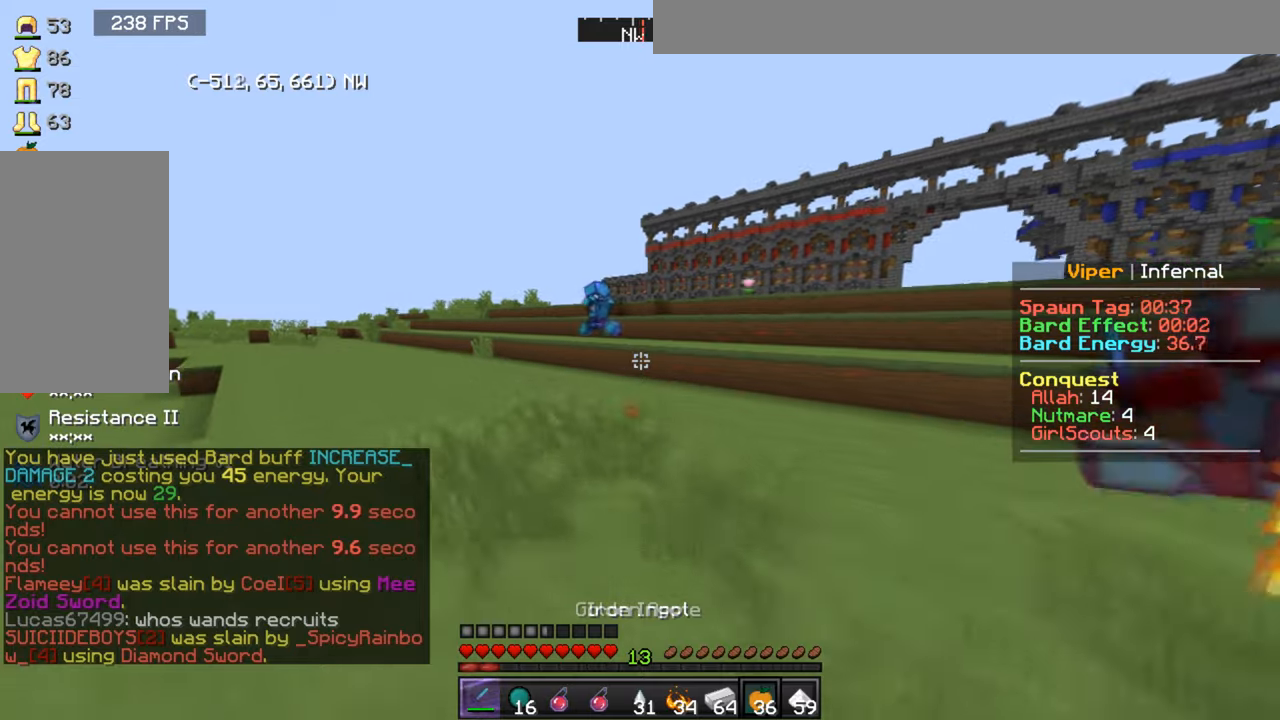
{"keys": ["a", "w"], "mouse": [], "events": []}
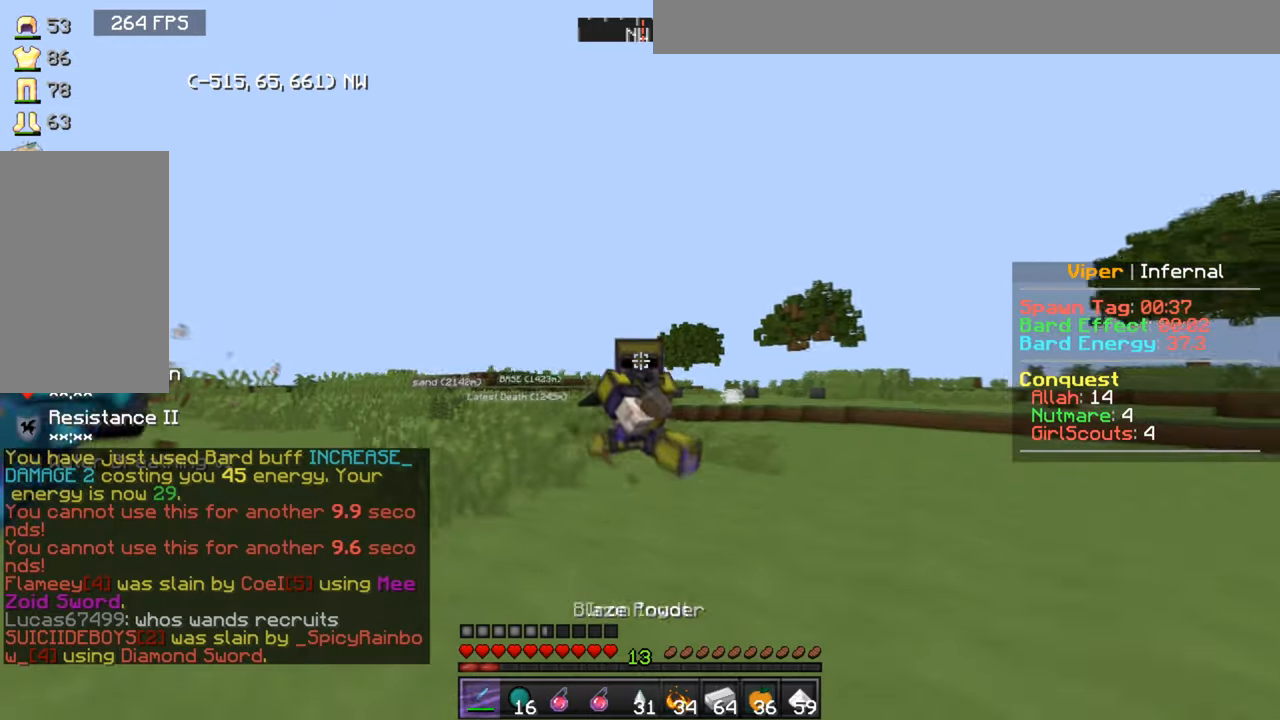
{"keys": ["a", "w"], "mouse": [], "events": []}
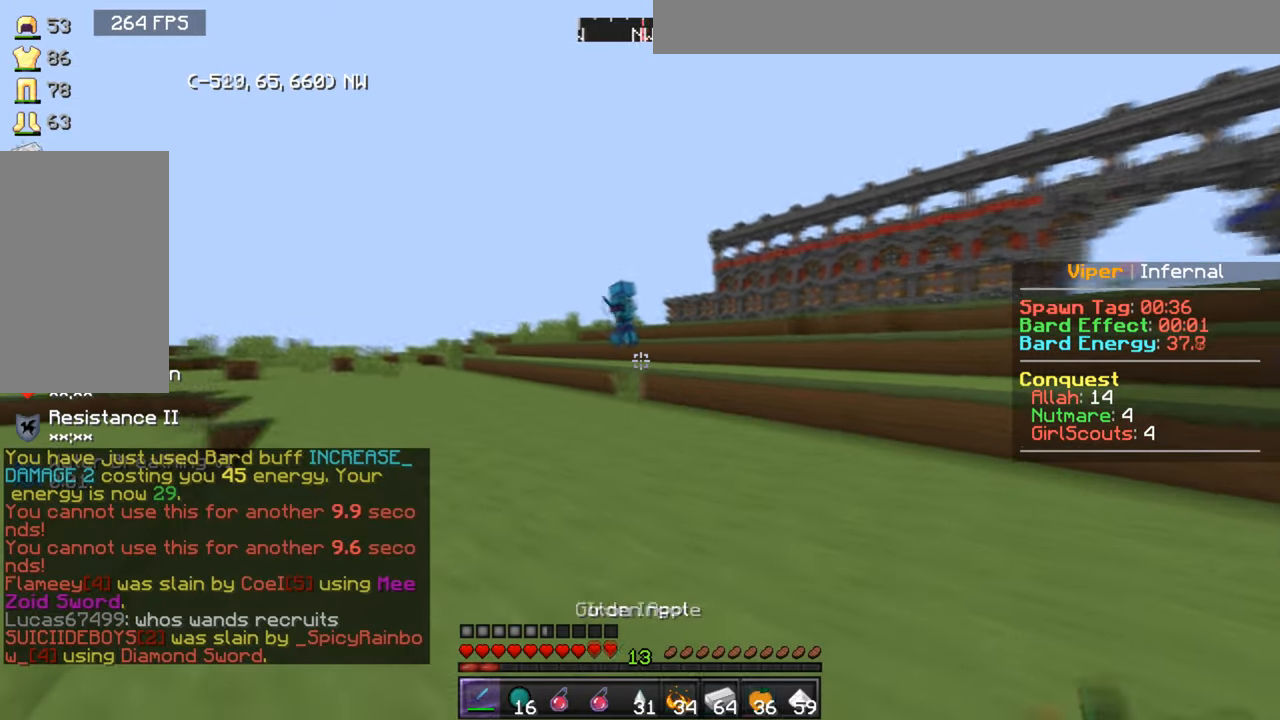
{"keys": ["a", "w"], "mouse": [], "events": []}
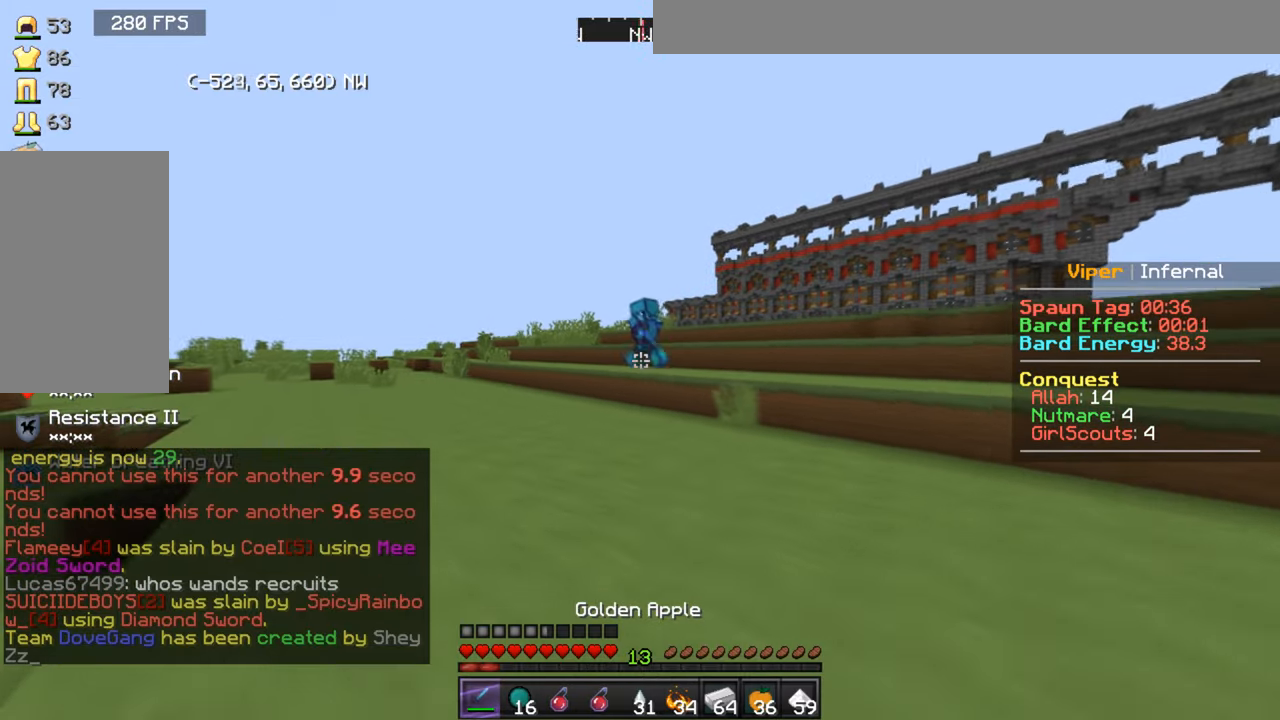
{"keys": ["a", "w"], "mouse": [], "events": []}
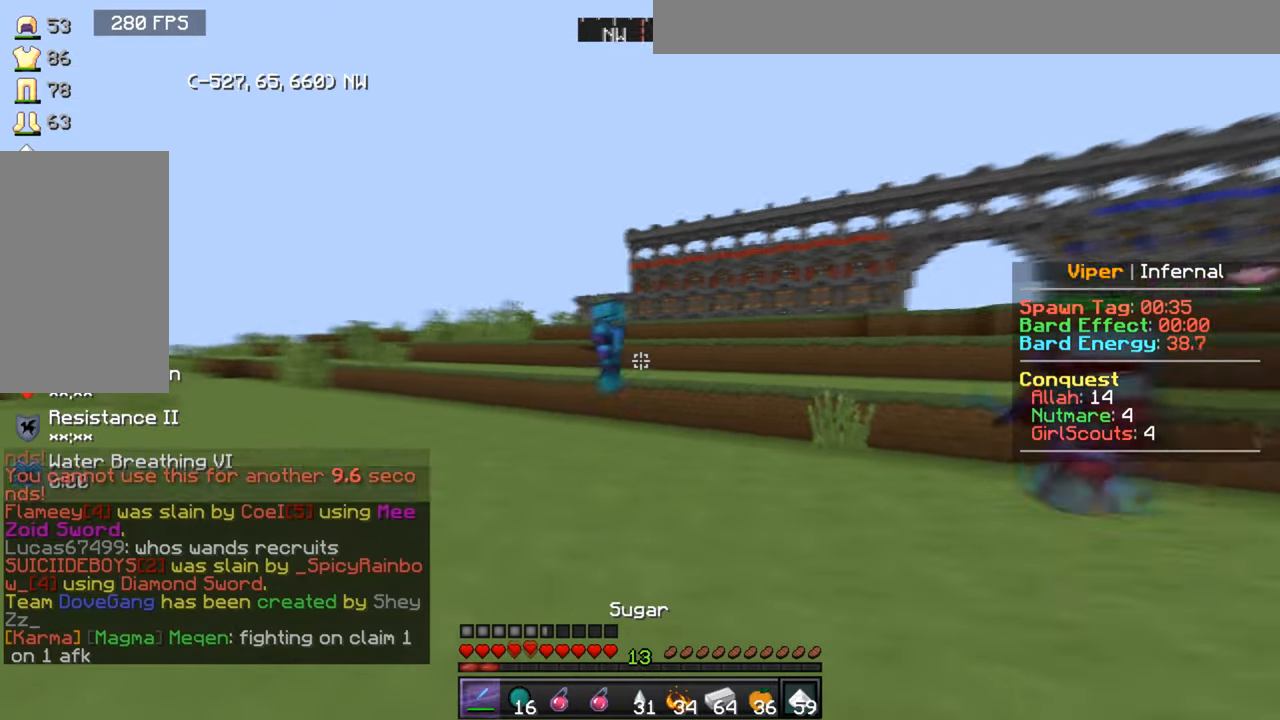
{"keys": ["a"], "mouse": [], "events": [[134, "w", "up"]]}
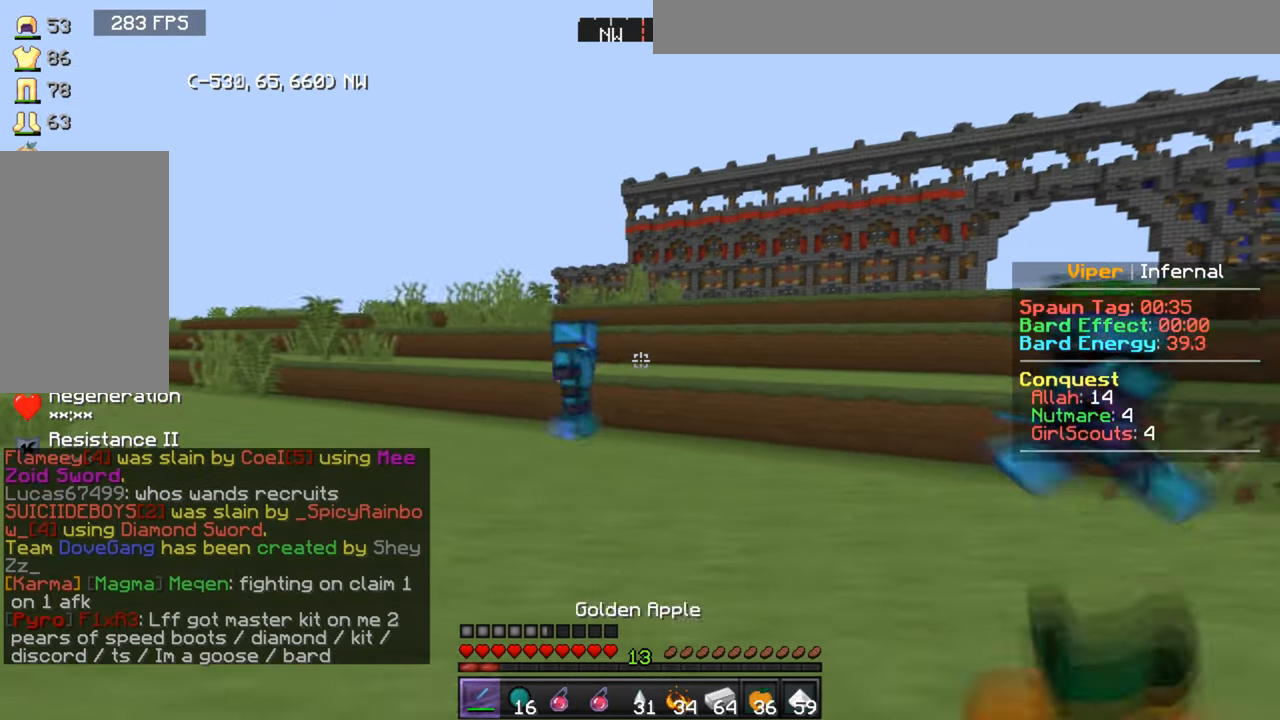
{"keys": ["a"], "mouse": [], "events": [[133, "mouse_right", "down"], [267, "mouse_right", "up"]]}
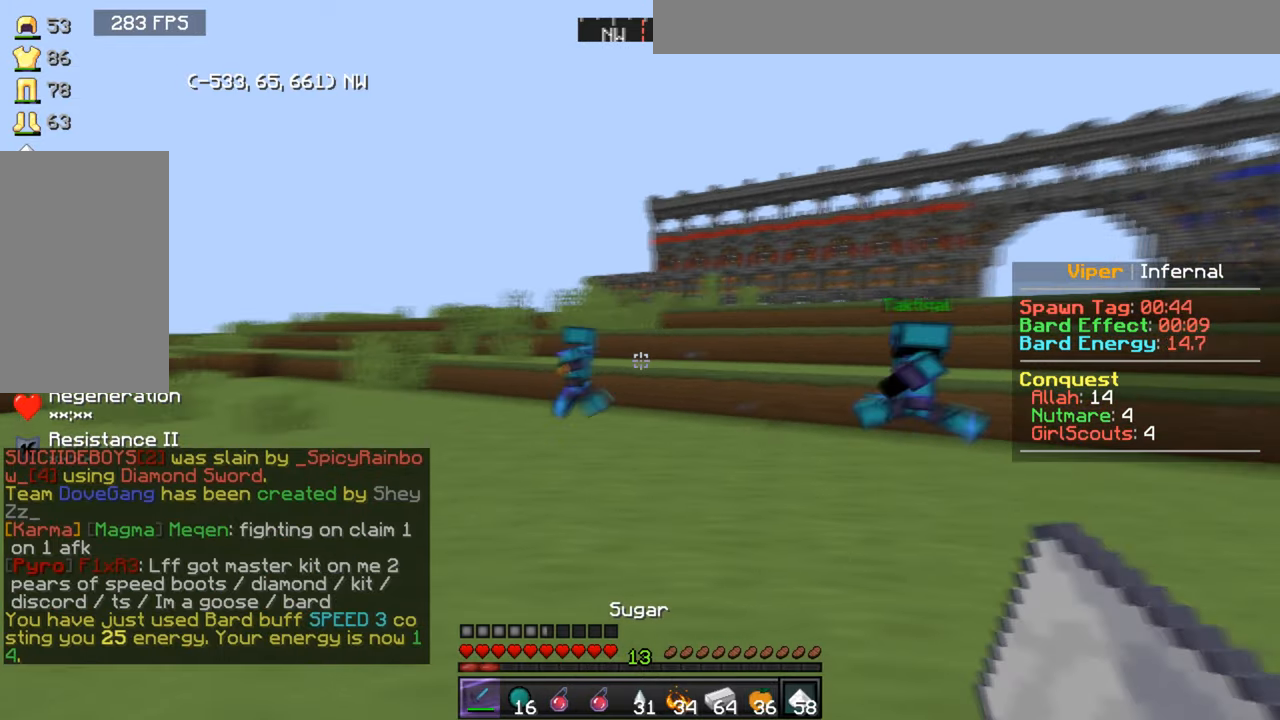
{"keys": ["a", "w"], "mouse": [], "events": [[401, "w", "down"]]}
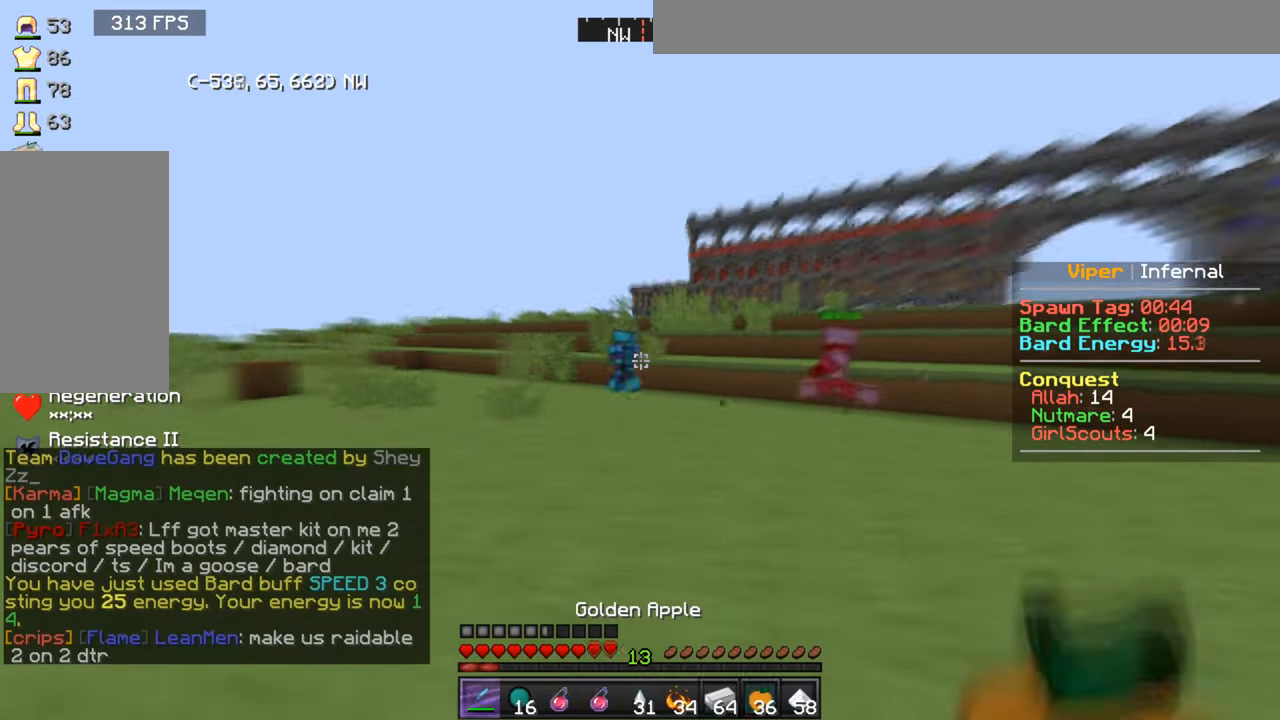
{"keys": ["a"], "mouse": [], "events": [[367, "w", "up"]]}
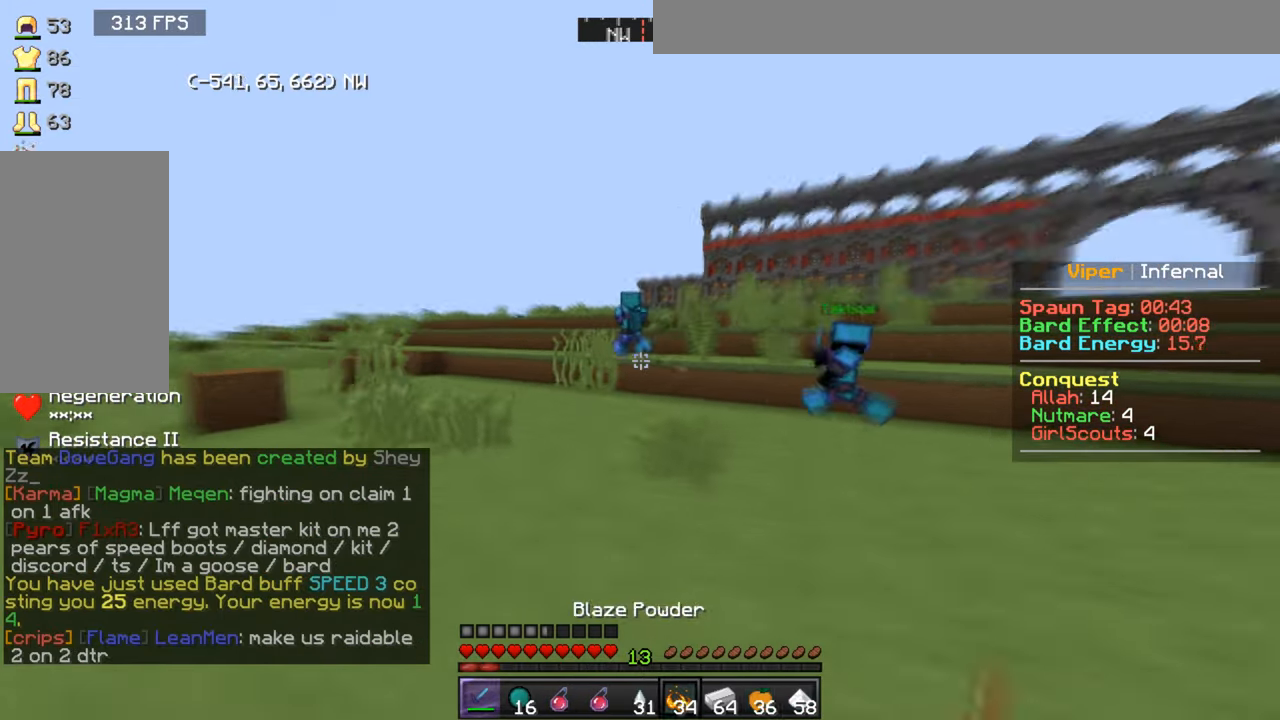
{"keys": ["w"], "mouse": [], "events": [[67, "w", "down"], [434, "a", "up"]]}
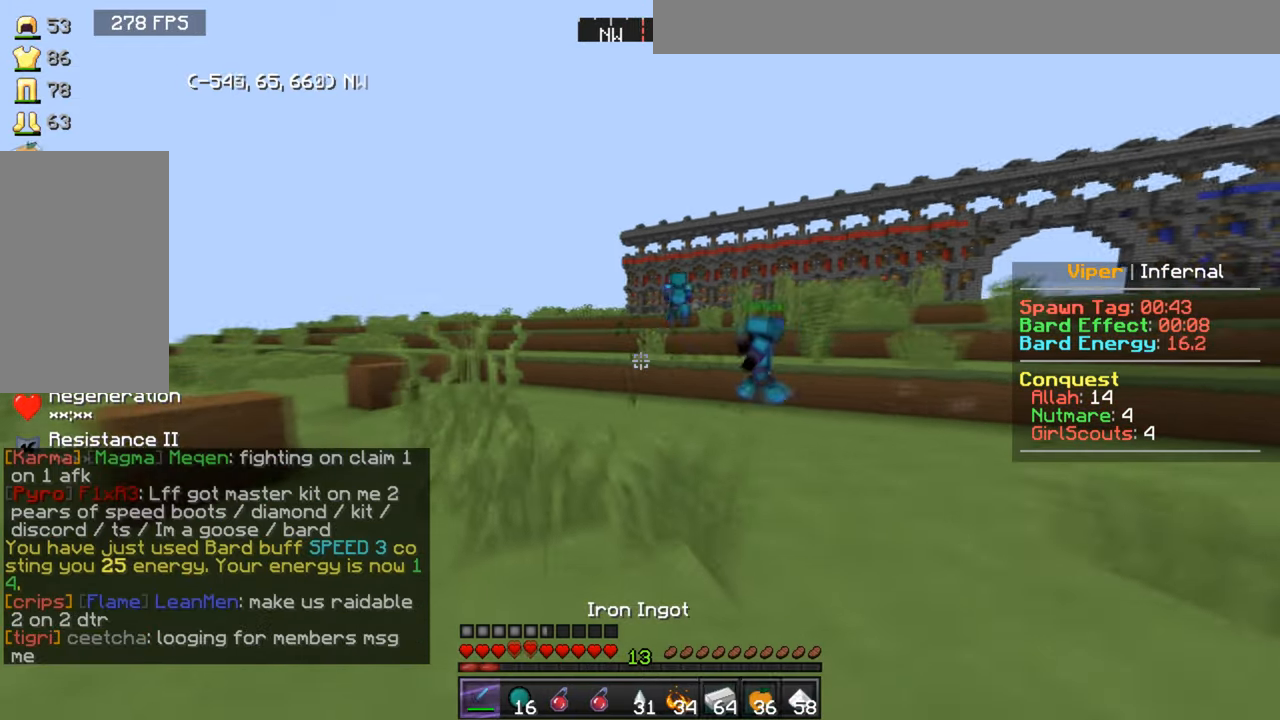
{"keys": ["w"], "mouse": [], "events": []}
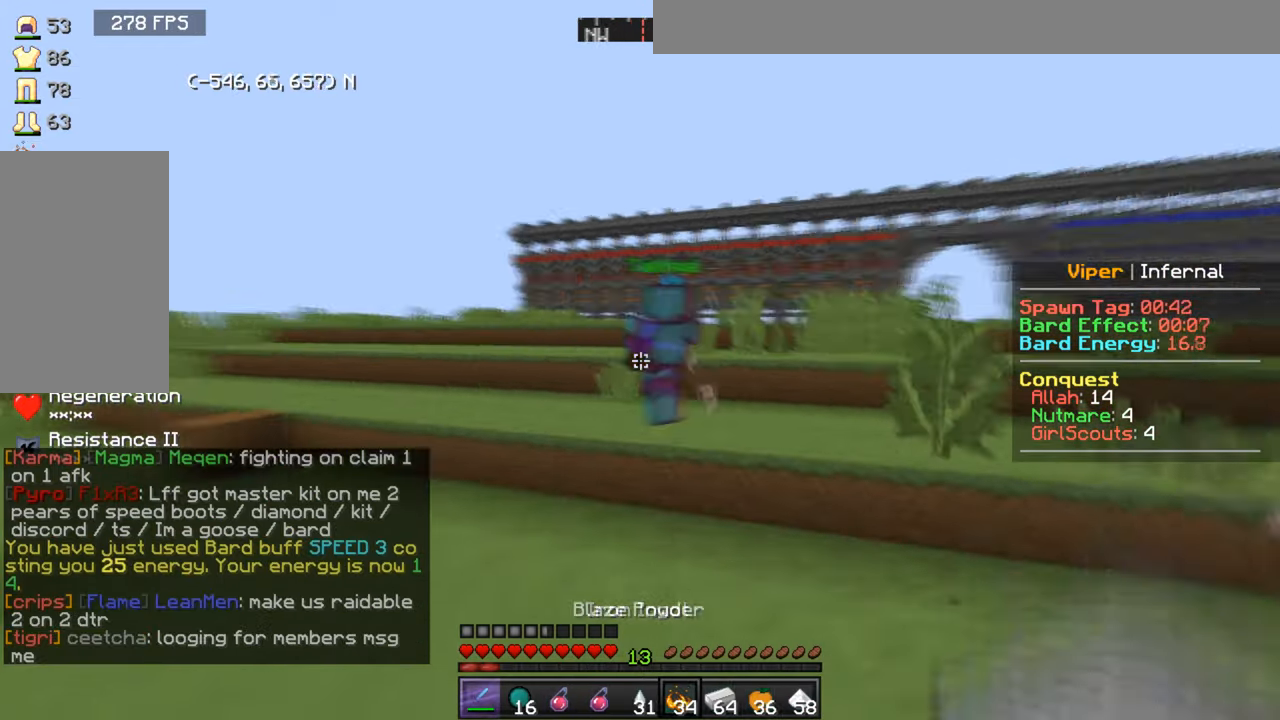
{"keys": ["d", "w"], "mouse": [], "events": [[234, "d", "down"]]}
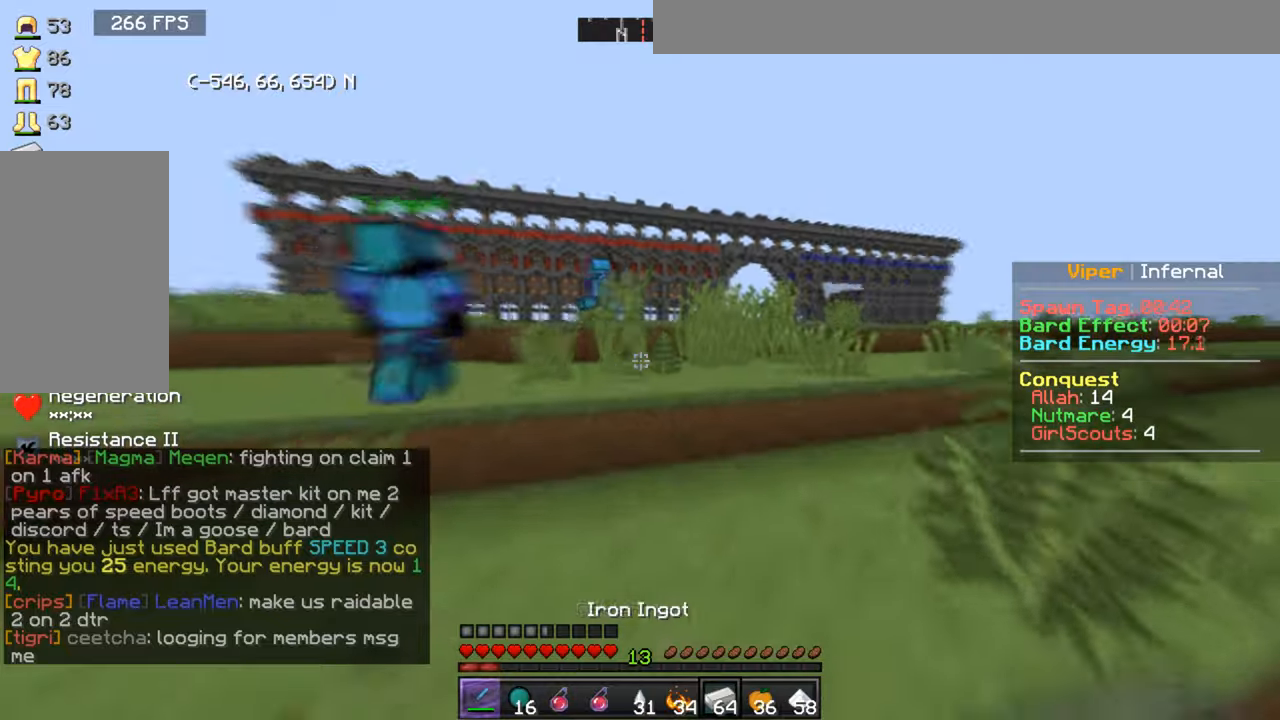
{"keys": ["w"], "mouse": [], "events": [[234, "d", "up"]]}
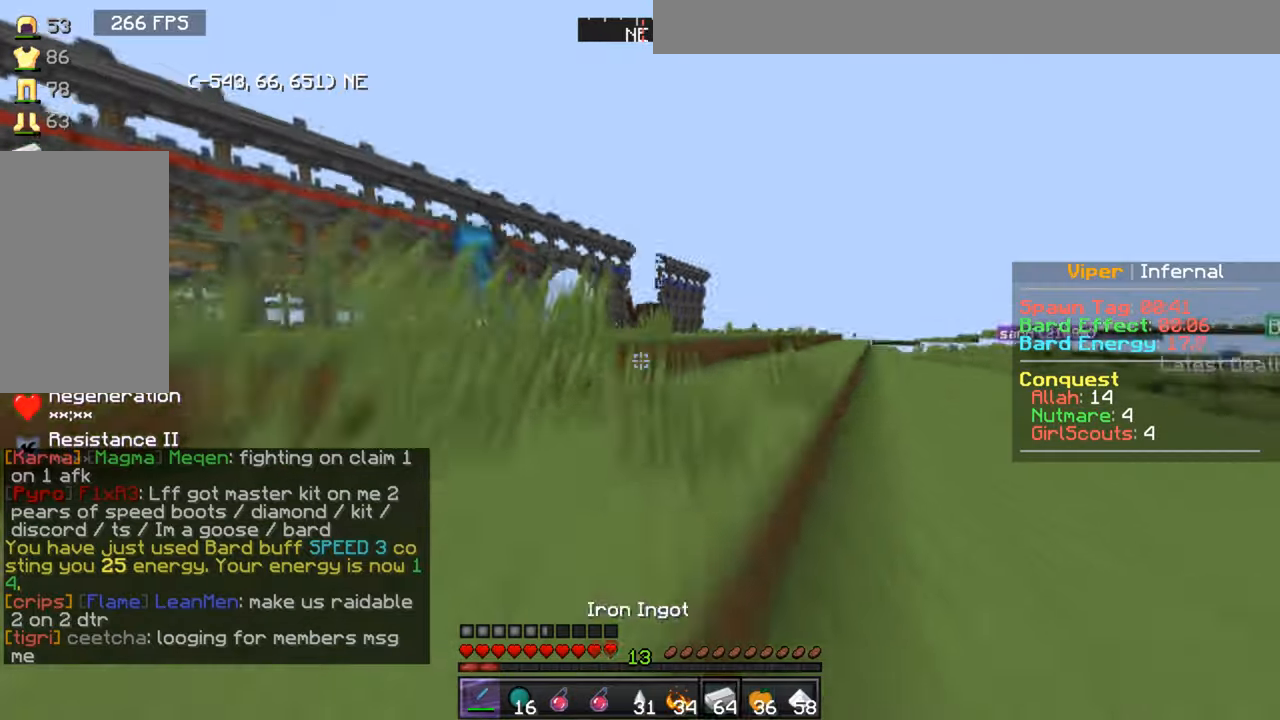
{"keys": ["w"], "mouse": [], "events": []}
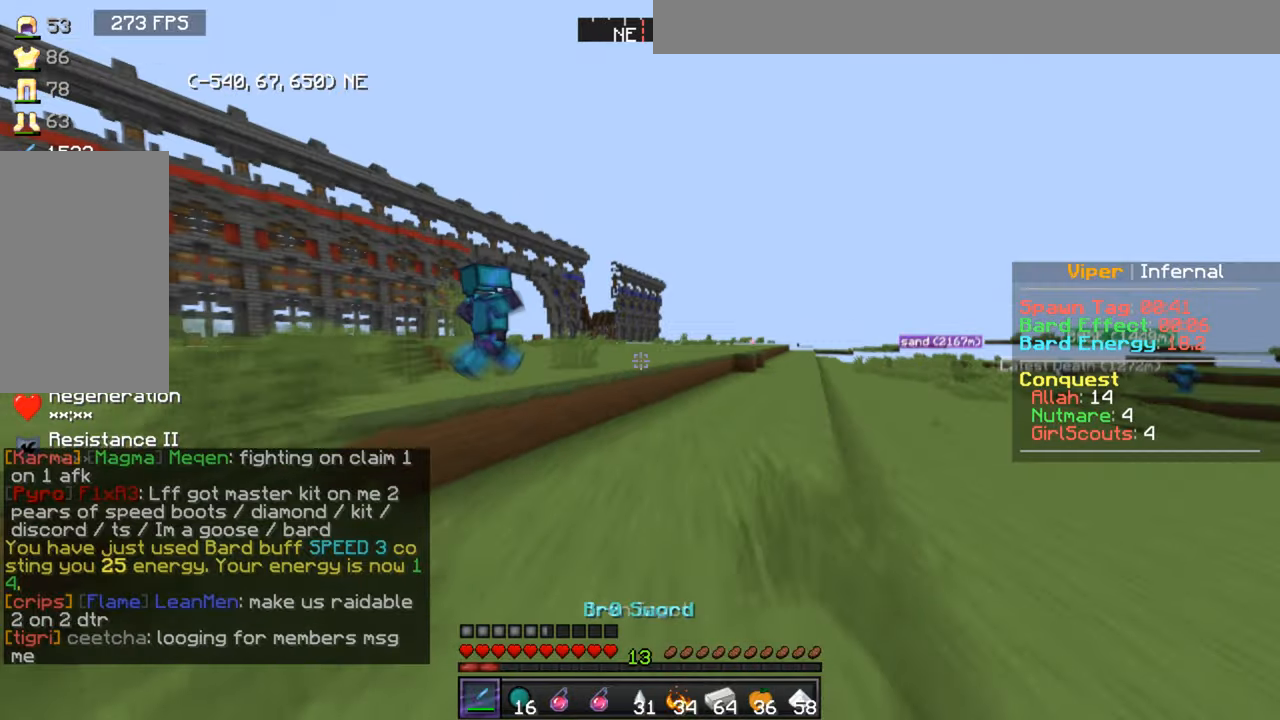
{"keys": ["d", "w"], "mouse": ["left"], "events": [[100, "d", "down"], [300, "mouse_left", "down"]]}
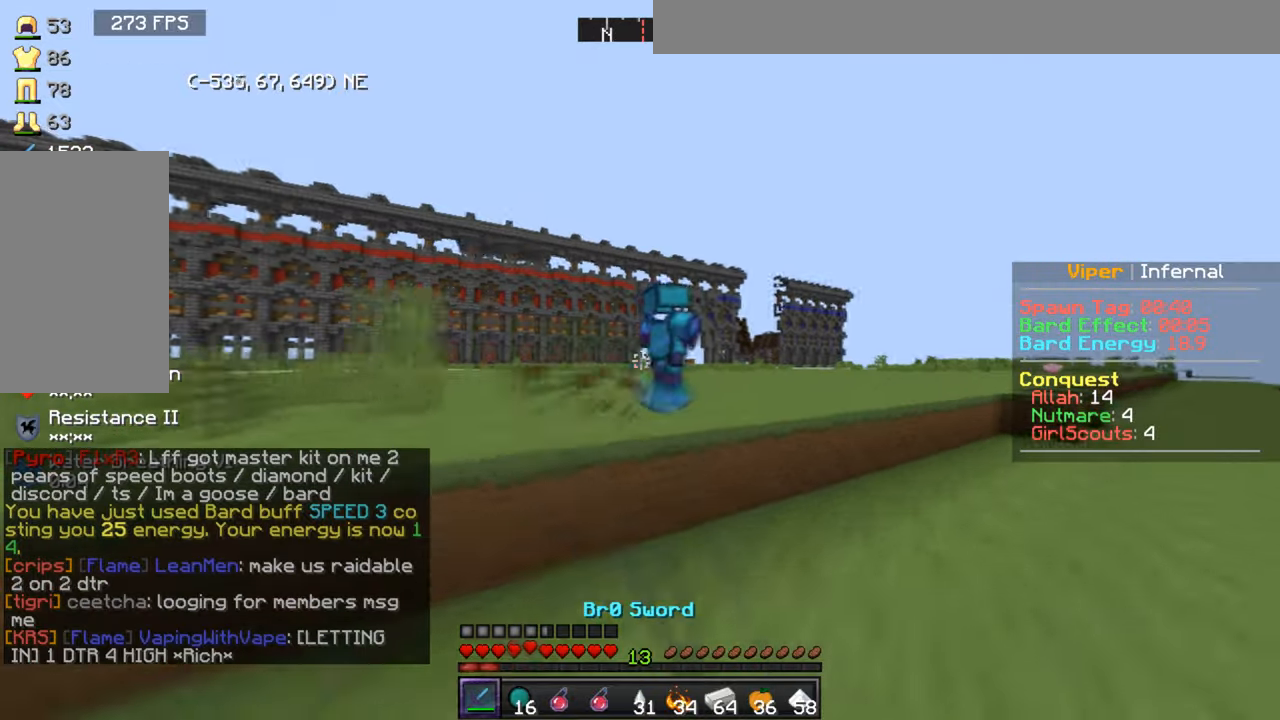
{"keys": ["w"], "mouse": [], "events": [[66, "mouse_left", "up"], [133, "mouse_left", "down"], [233, "mouse_left", "up"], [300, "mouse_left", "down"], [433, "d", "up"], [500, "mouse_left", "up"]]}
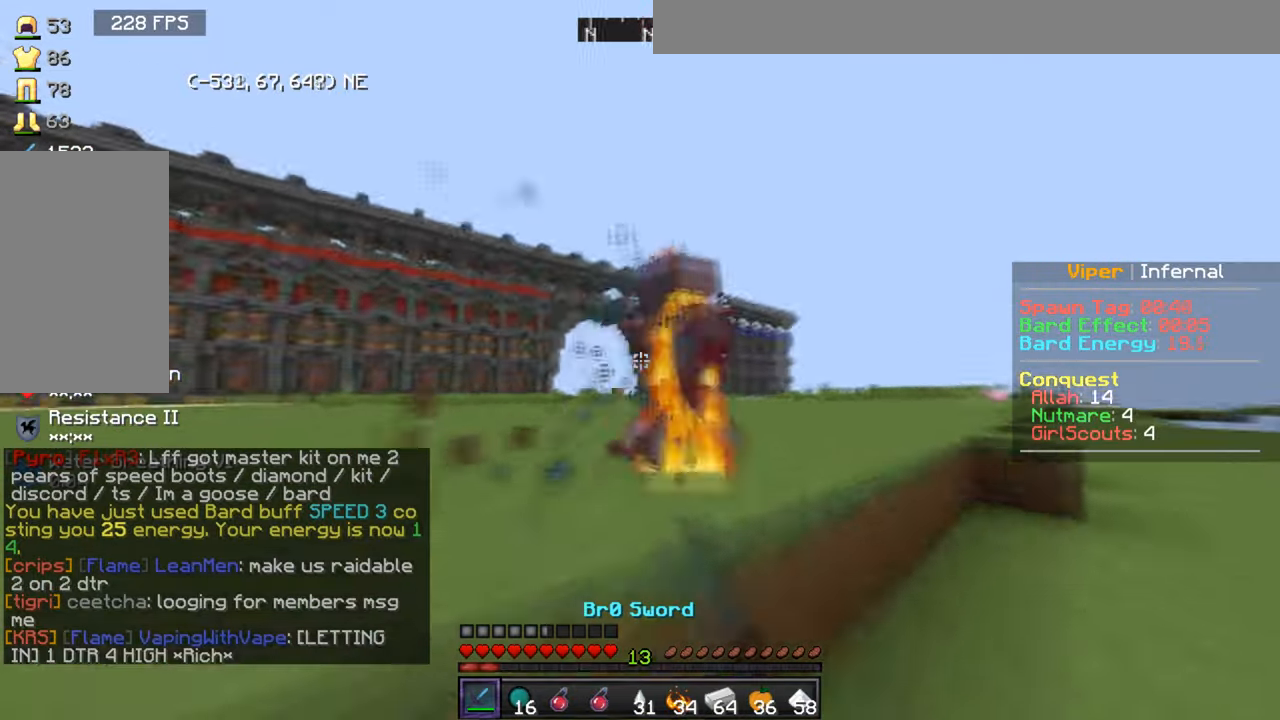
{"keys": ["w"], "mouse": [], "events": [[267, "mouse_left", "down"], [501, "mouse_left", "up"]]}
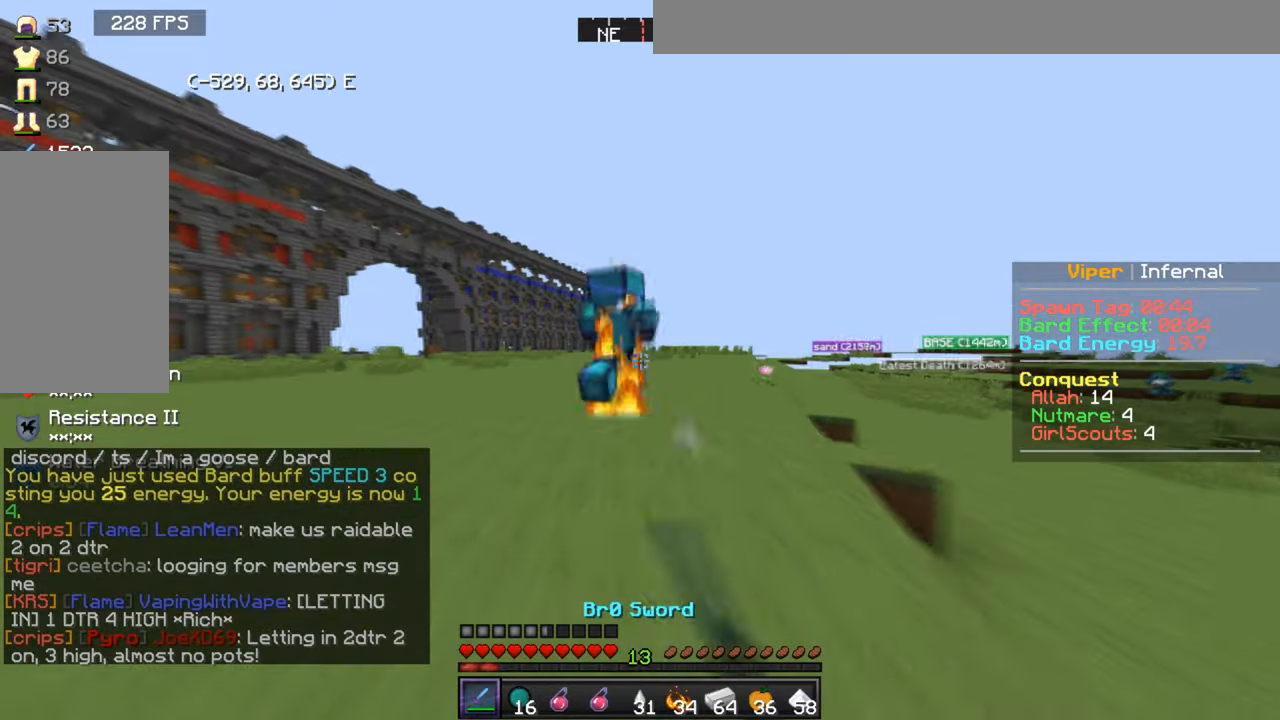
{"keys": ["w"], "mouse": ["left"], "events": [[200, "mouse_left", "down"]]}
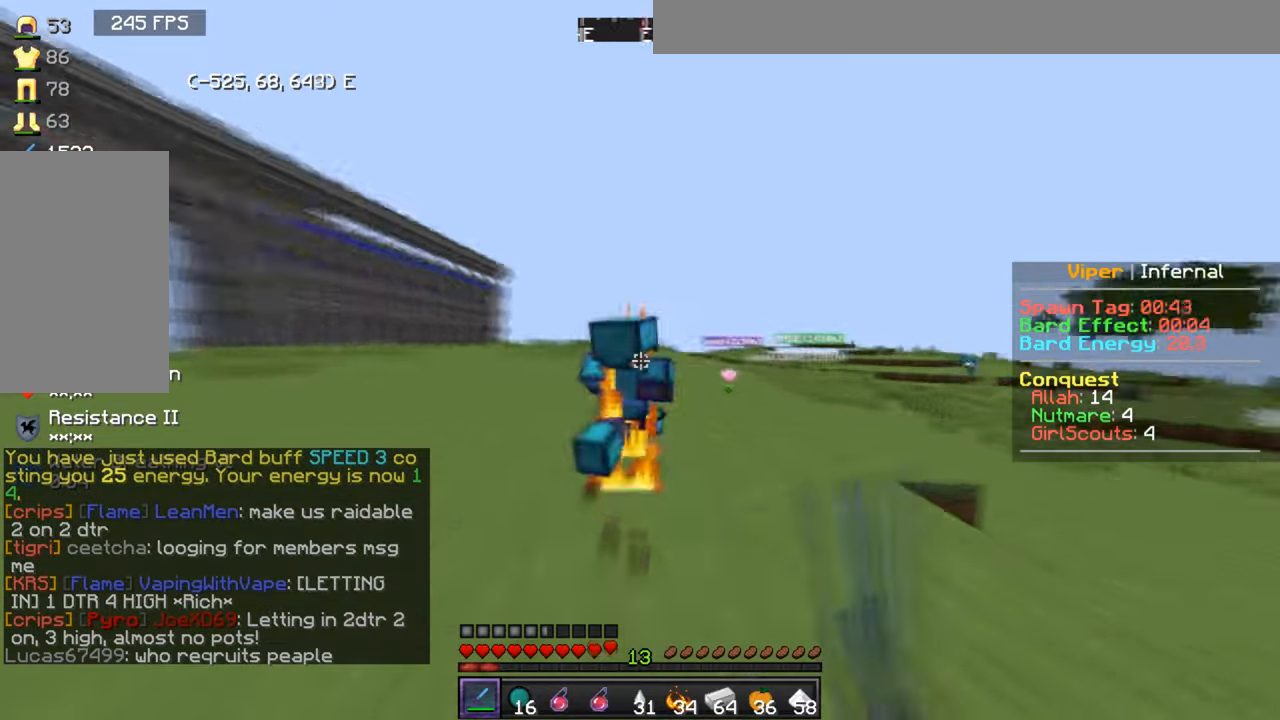
{"keys": ["w"], "mouse": ["left"], "events": []}
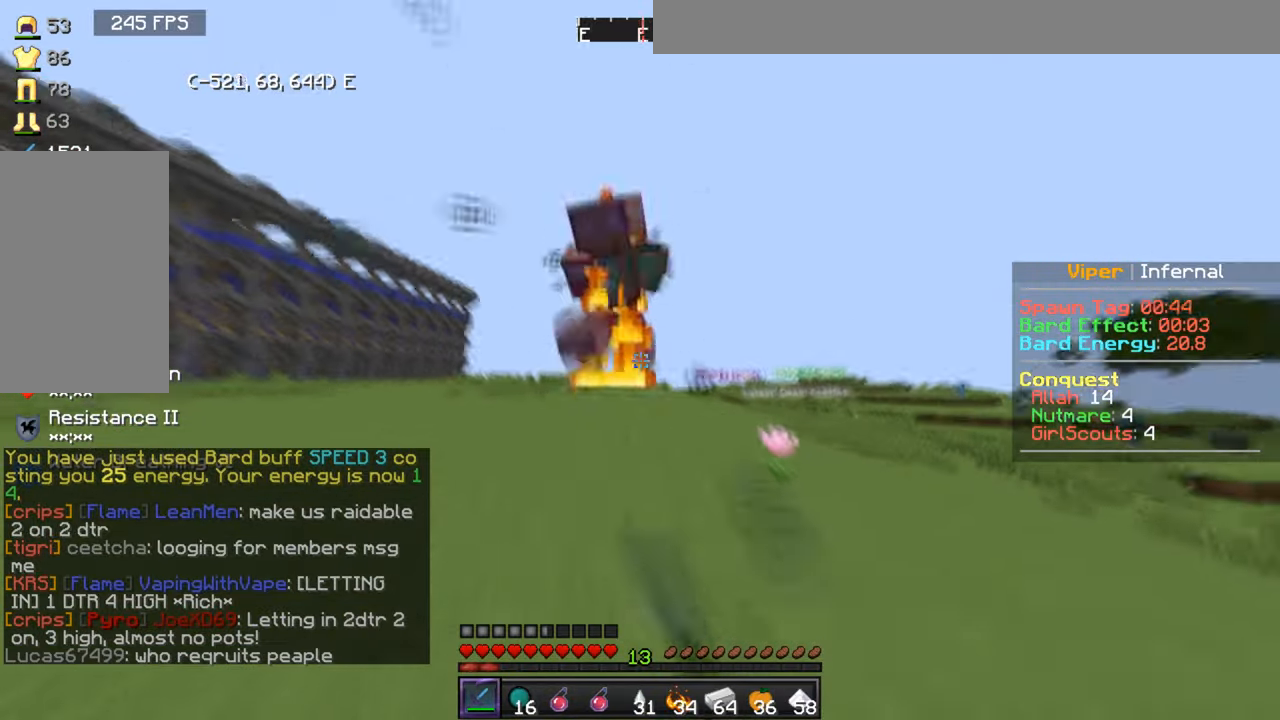
{"keys": ["w"], "mouse": ["left"], "events": [[33, "mouse_left", "up"], [100, "mouse_left", "down"]]}
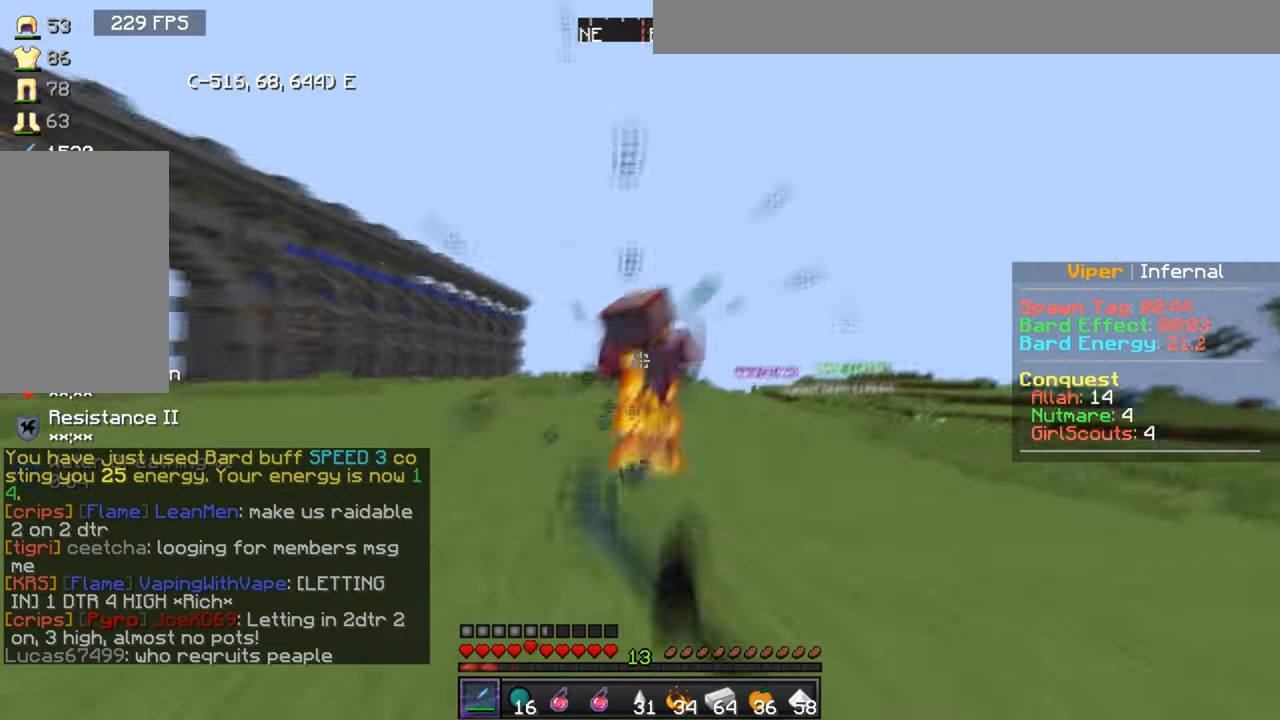
{"keys": ["w"], "mouse": ["left"], "events": []}
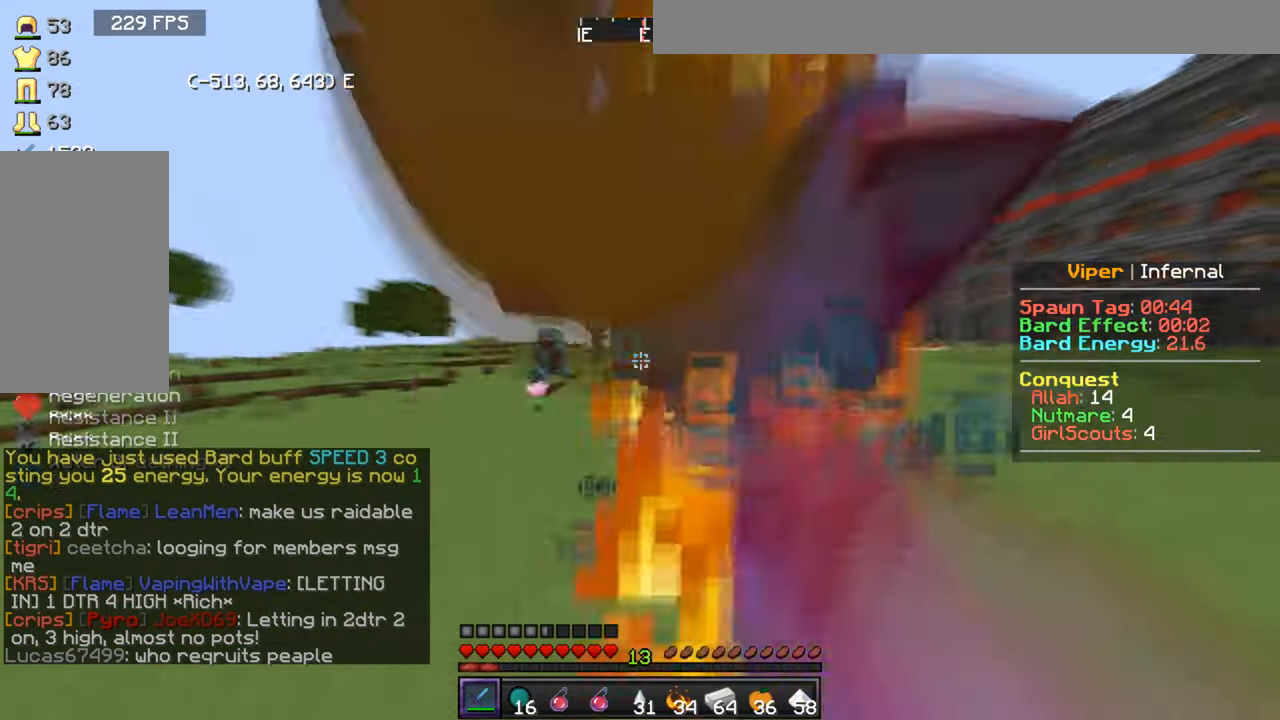
{"keys": ["w"], "mouse": ["left"], "events": [[400, "mouse_left", "up"], [467, "mouse_left", "down"]]}
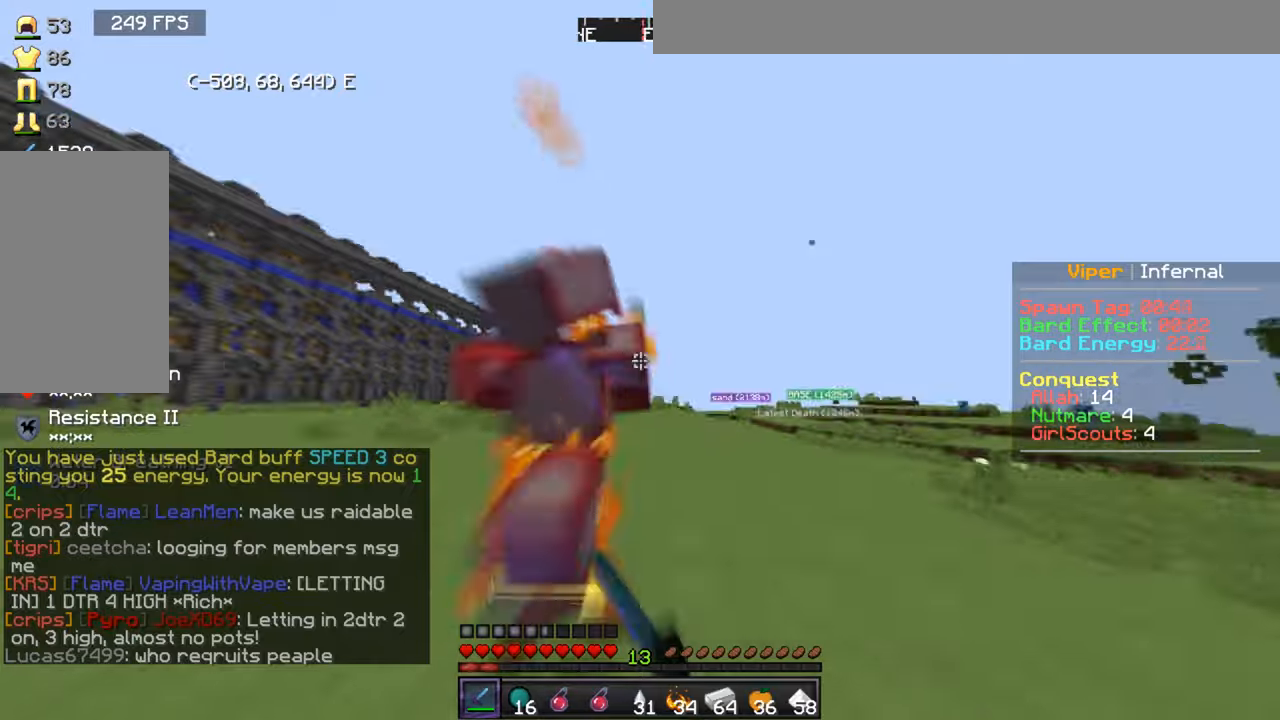
{"keys": ["w"], "mouse": [], "events": [[101, "d", "down"], [234, "d", "up"], [234, "mouse_left", "up"]]}
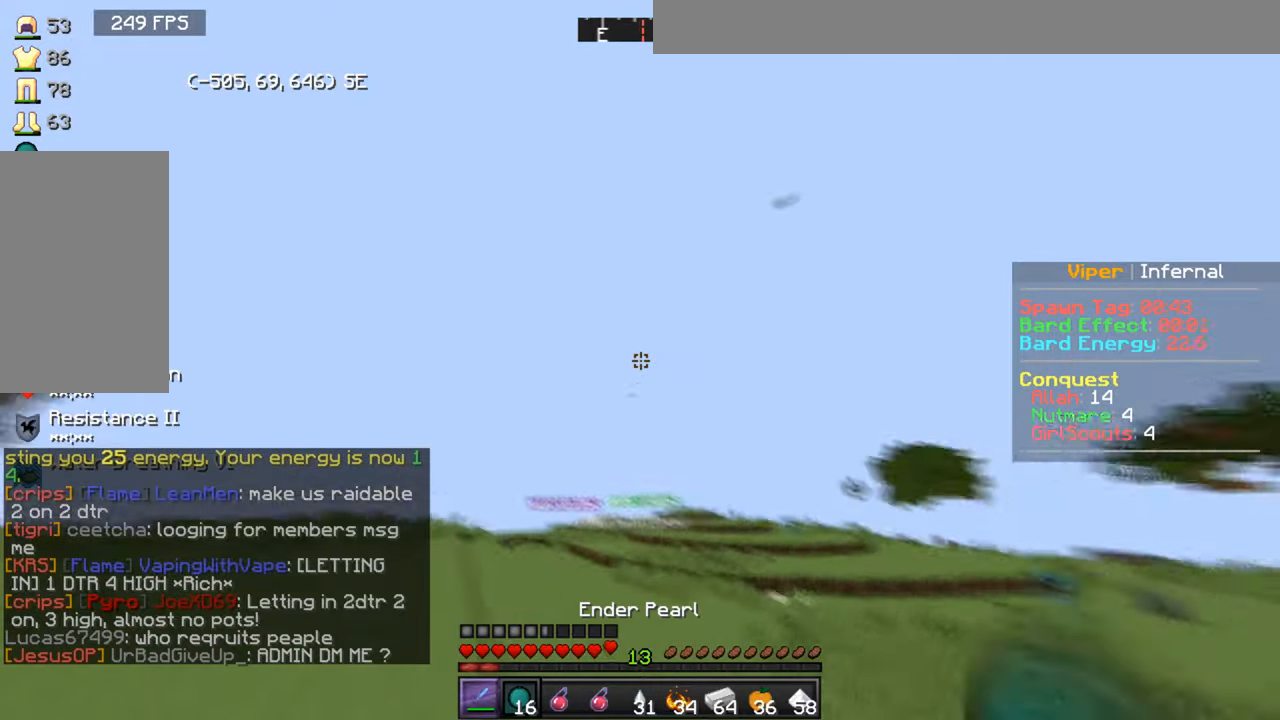
{"keys": ["w"], "mouse": [], "events": [[133, "mouse_left", "down"], [133, "mouse_right", "down"], [234, "mouse_right", "up"], [267, "mouse_left", "up"]]}
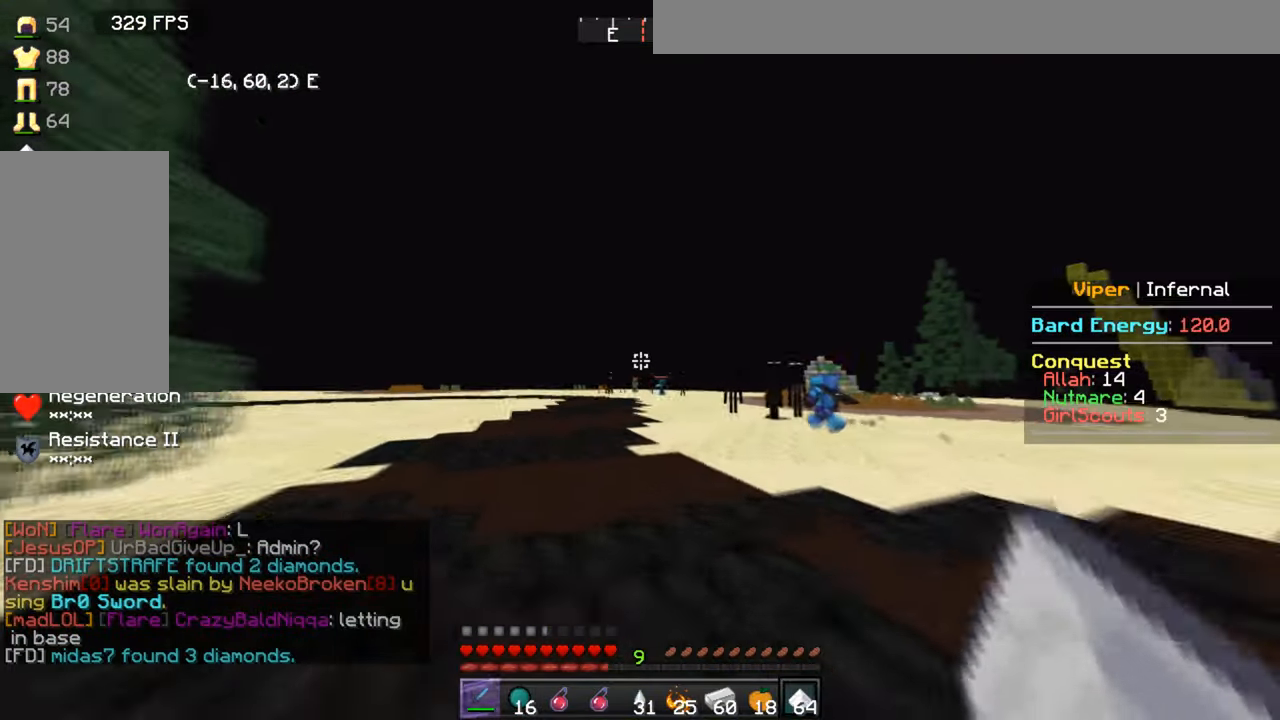
{"keys": ["w"], "mouse": [], "events": []}
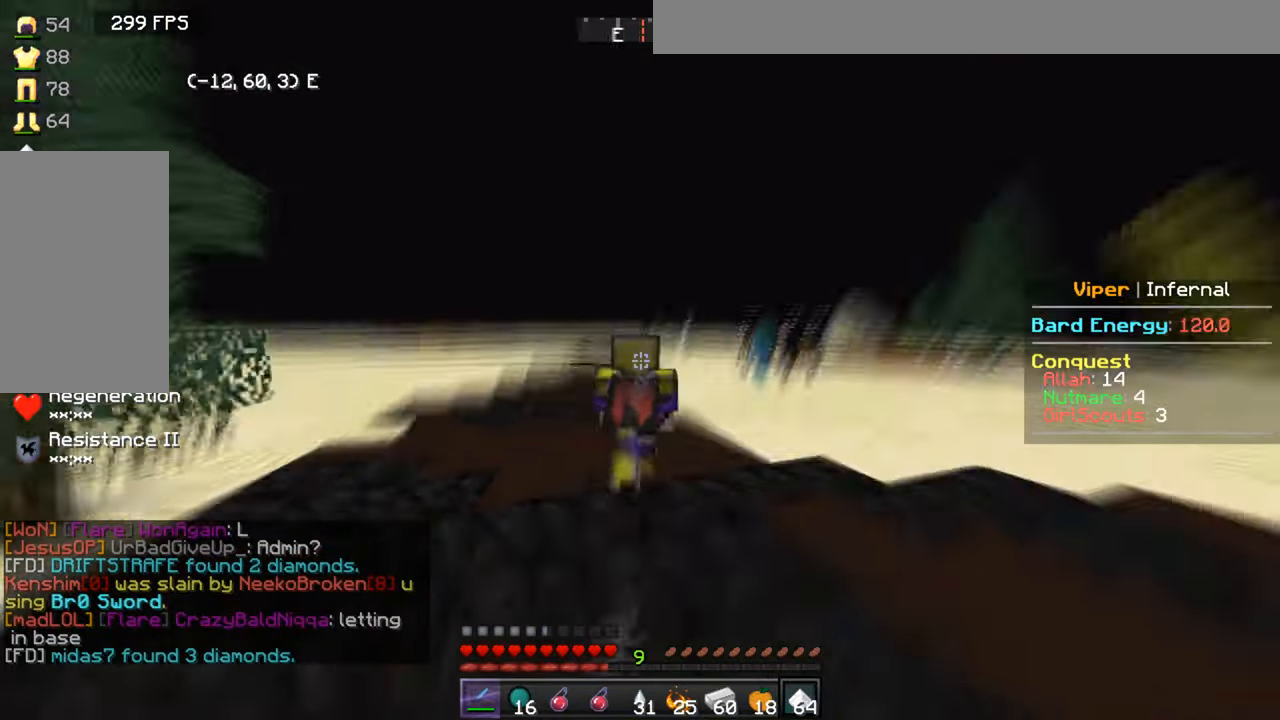
{"keys": ["w"], "mouse": [], "events": []}
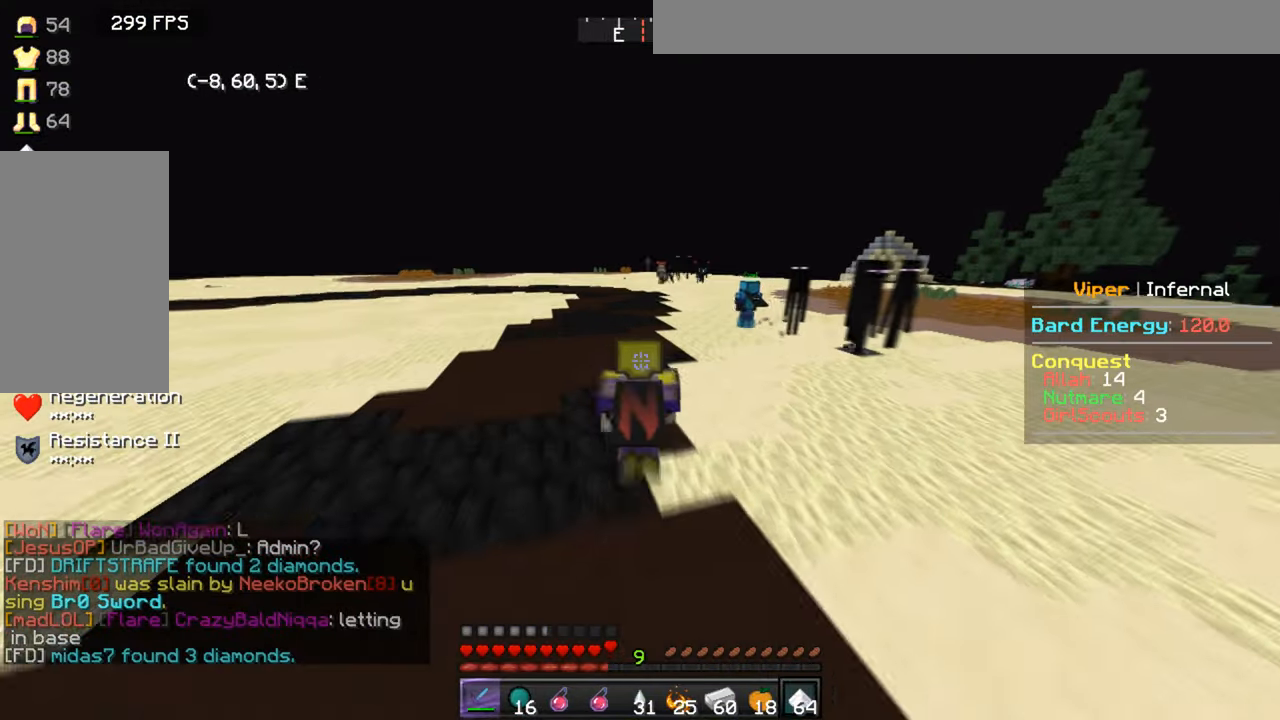
{"keys": ["a", "w"], "mouse": [], "events": [[234, "a", "down"]]}